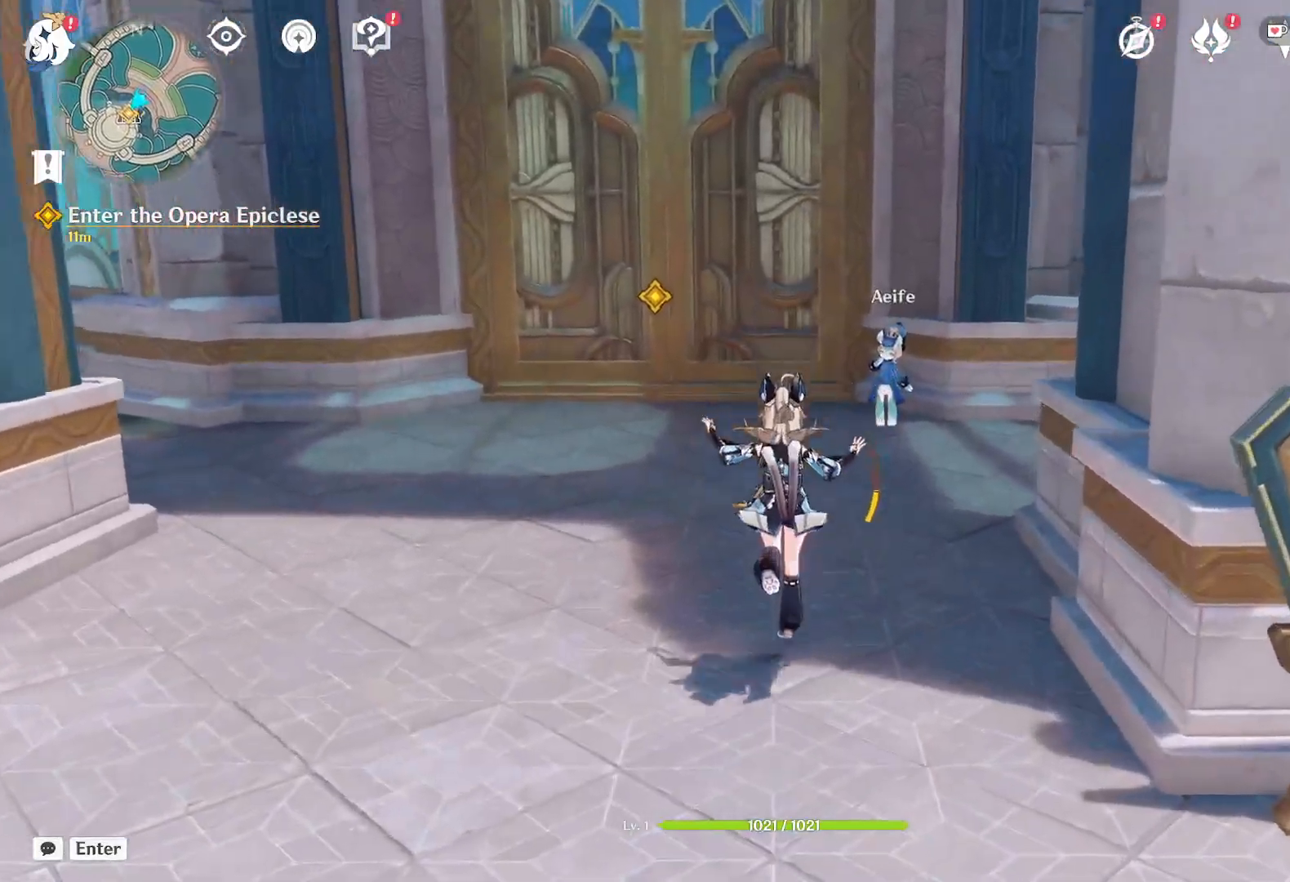
Gameplay with keyboard and mouse; each line is a JSON object with the keys and mouse buttons held at the frame after it. "events" lists presses ("down") and releases ("up") of "1", "2", "3", "4", "5", "a", "alt", "b", "c", "ctrl", "d", "e", "f", "g", "q", "r", "s", "shift", "space", "t", "tab", "v", "w", "x", "z", "mouse_left", "mouse_wheel", "mouse_right", "mouse_mb4" and "mouse_mb5" between this image and that frame as [ms after this image, input, new state], when the widget could be followed in between. "mouse_left", "mouse_wheel", "mouse_right", "mouse_mb4", "mouse_mb5" = the "left", "wheel", "right", "mb4", "mb5" buttons of the "mouse" list. No other keys are recorded. "wheel" means that the mouse wheel is clicked or scrolled. Mouse movement is not recorded.
{"keys": ["w"], "mouse": [], "events": []}
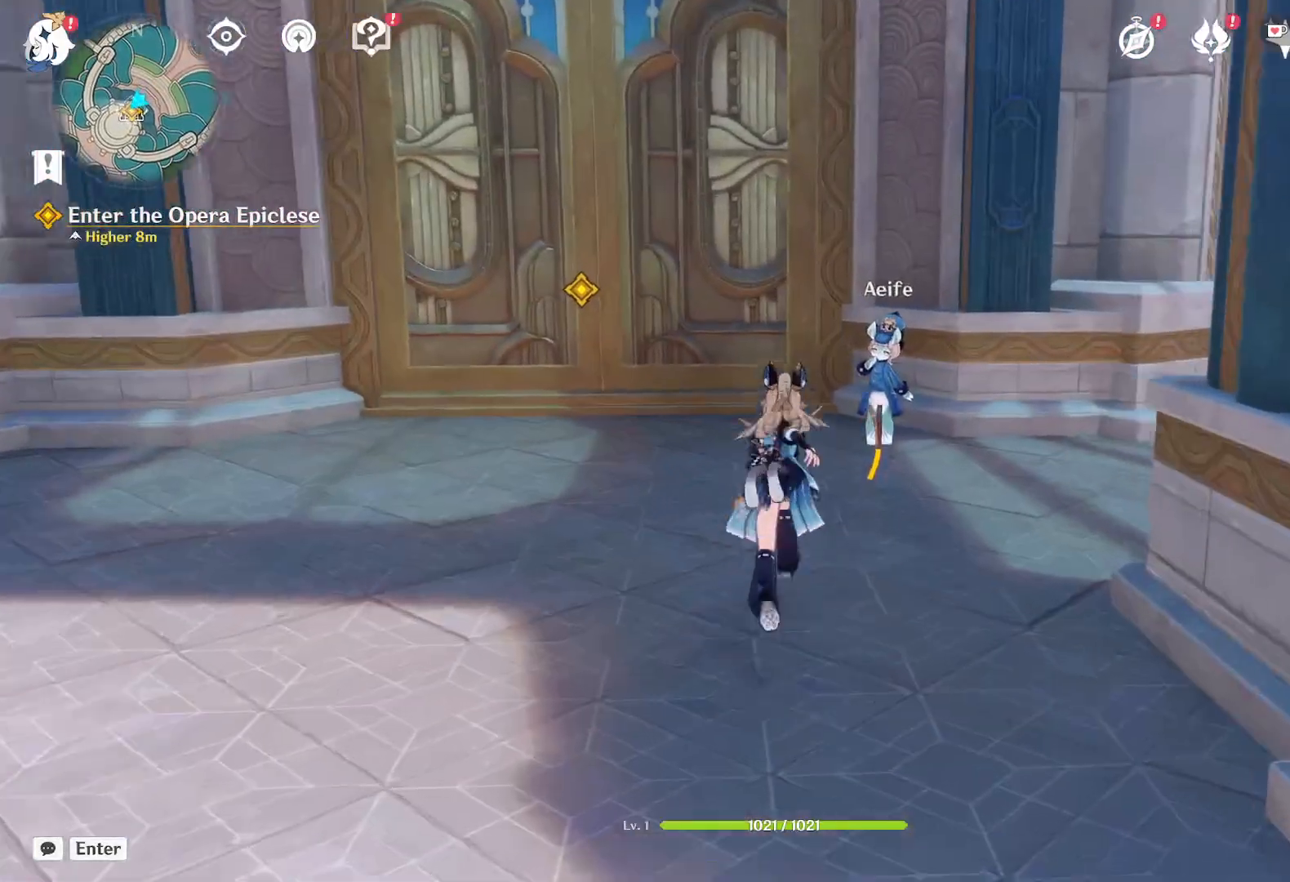
{"keys": [], "mouse": [], "events": [[133, "w", "up"], [350, "f", "down"], [433, "f", "up"]]}
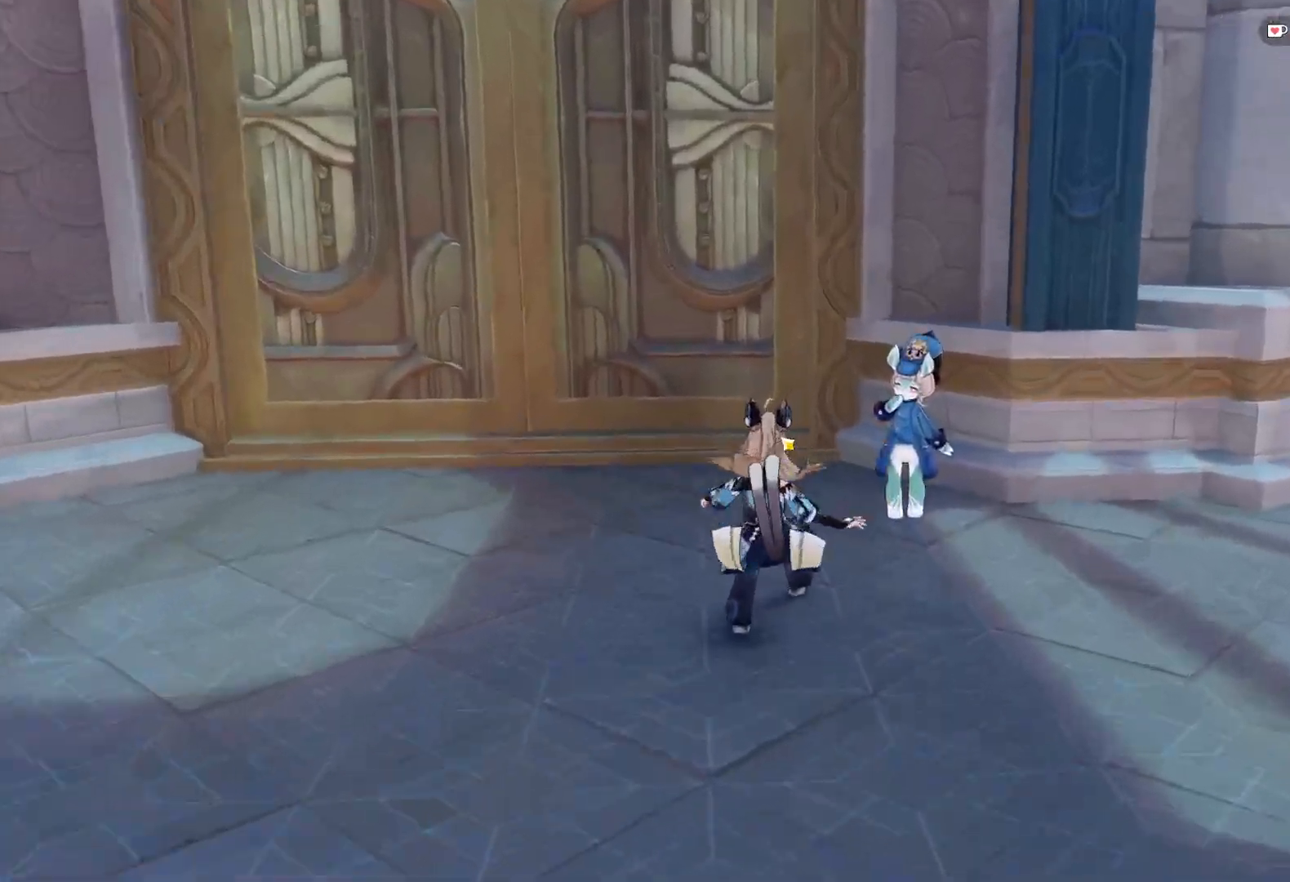
{"keys": [], "mouse": [], "events": []}
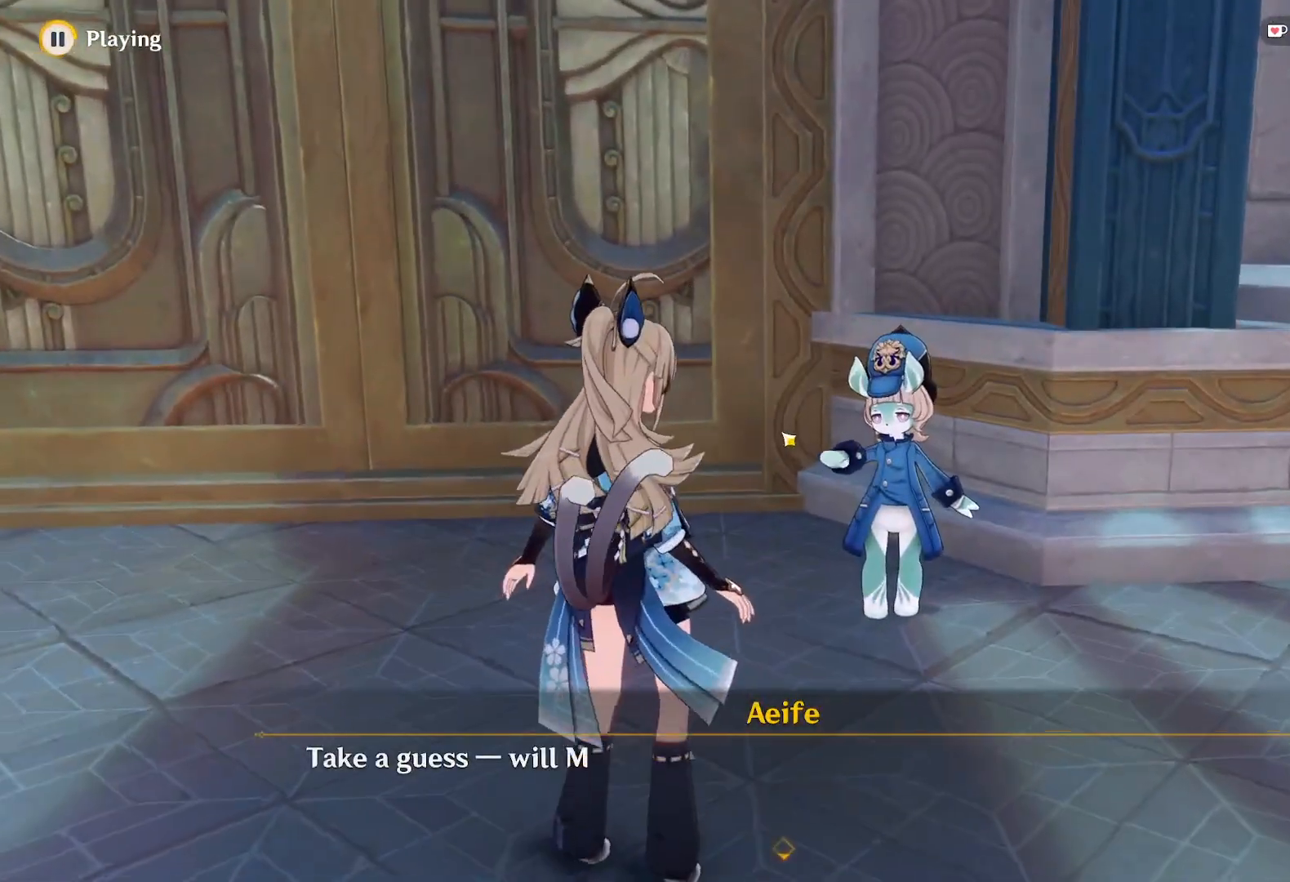
{"keys": ["space"], "mouse": [], "events": [[483, "space", "down"]]}
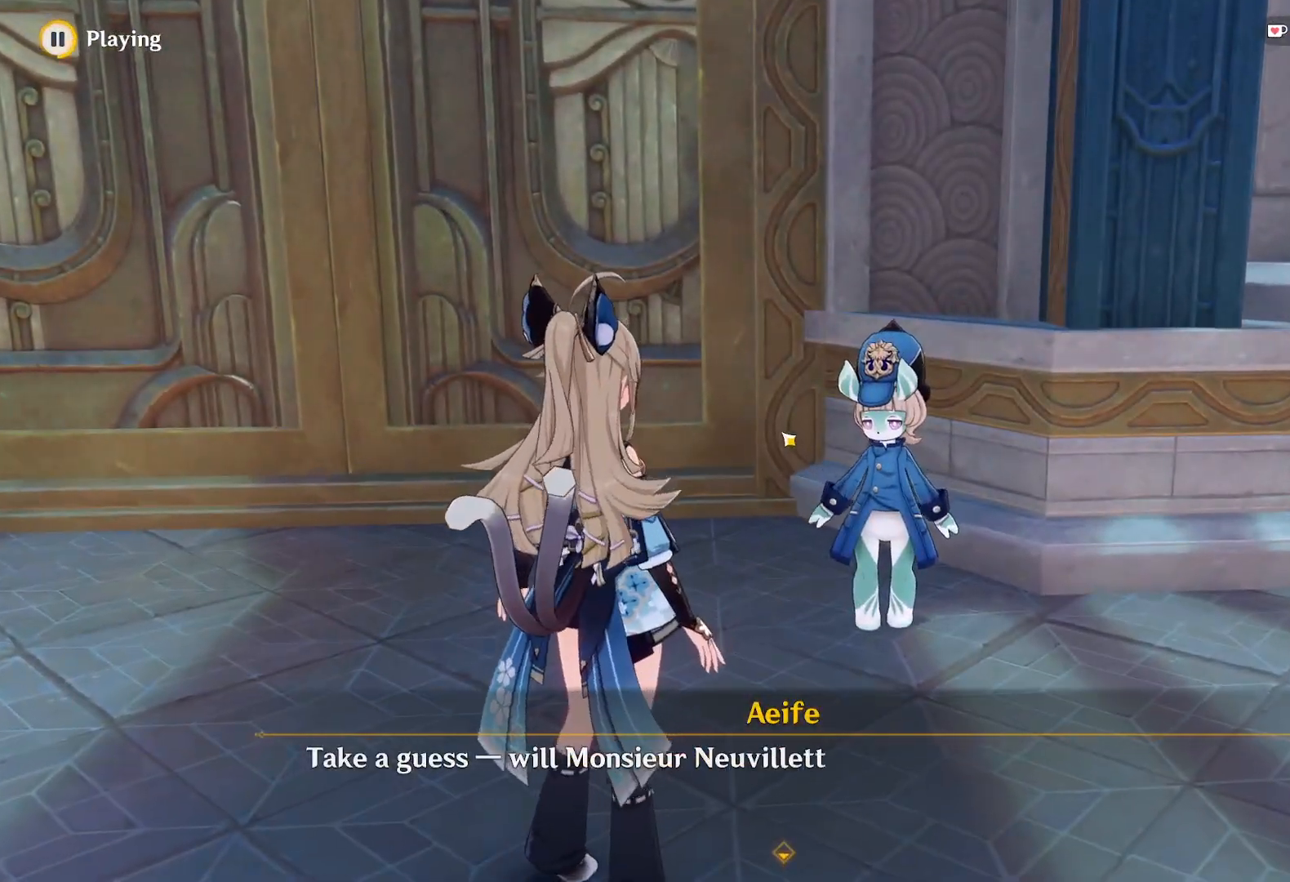
{"keys": [], "mouse": [], "events": [[150, "space", "up"]]}
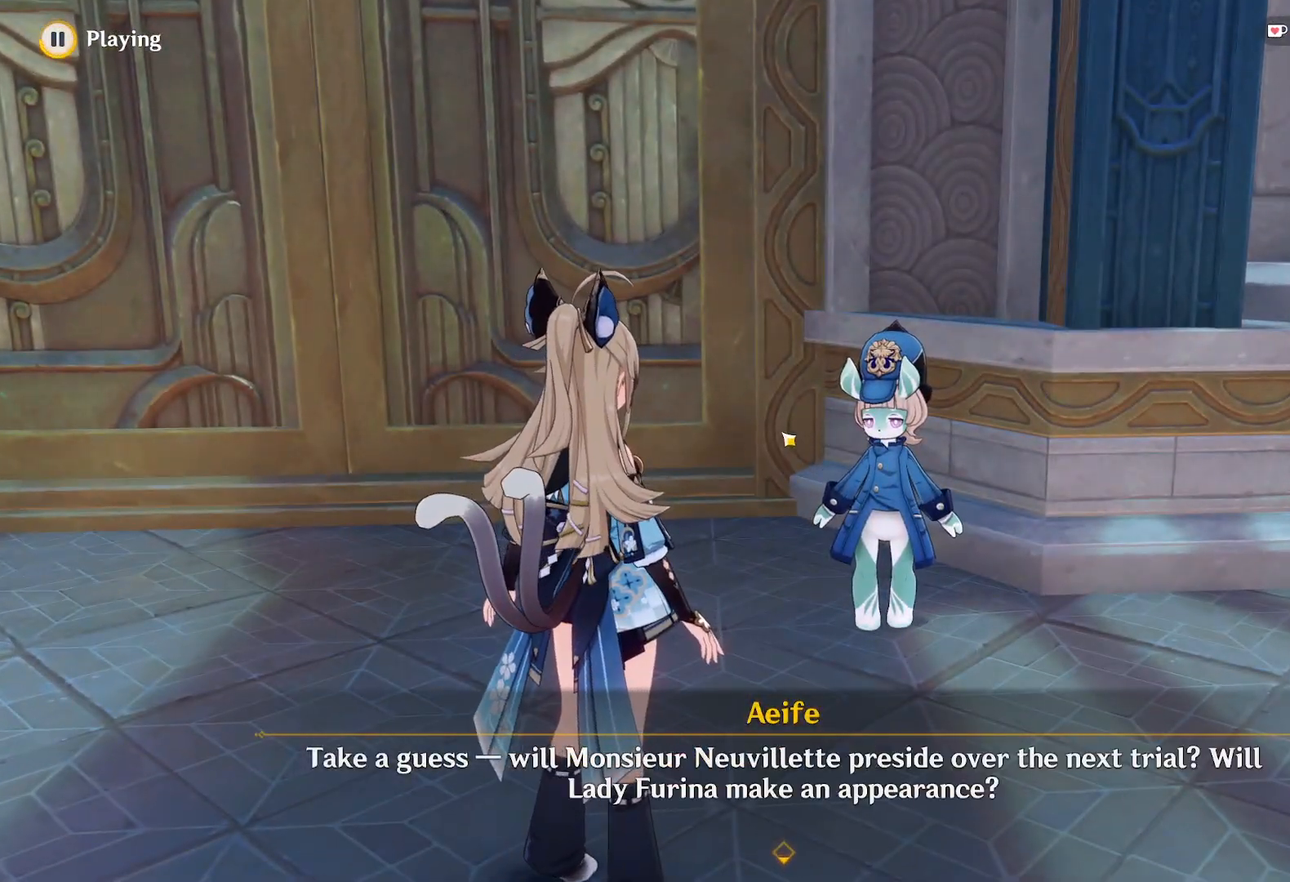
{"keys": [], "mouse": [], "events": []}
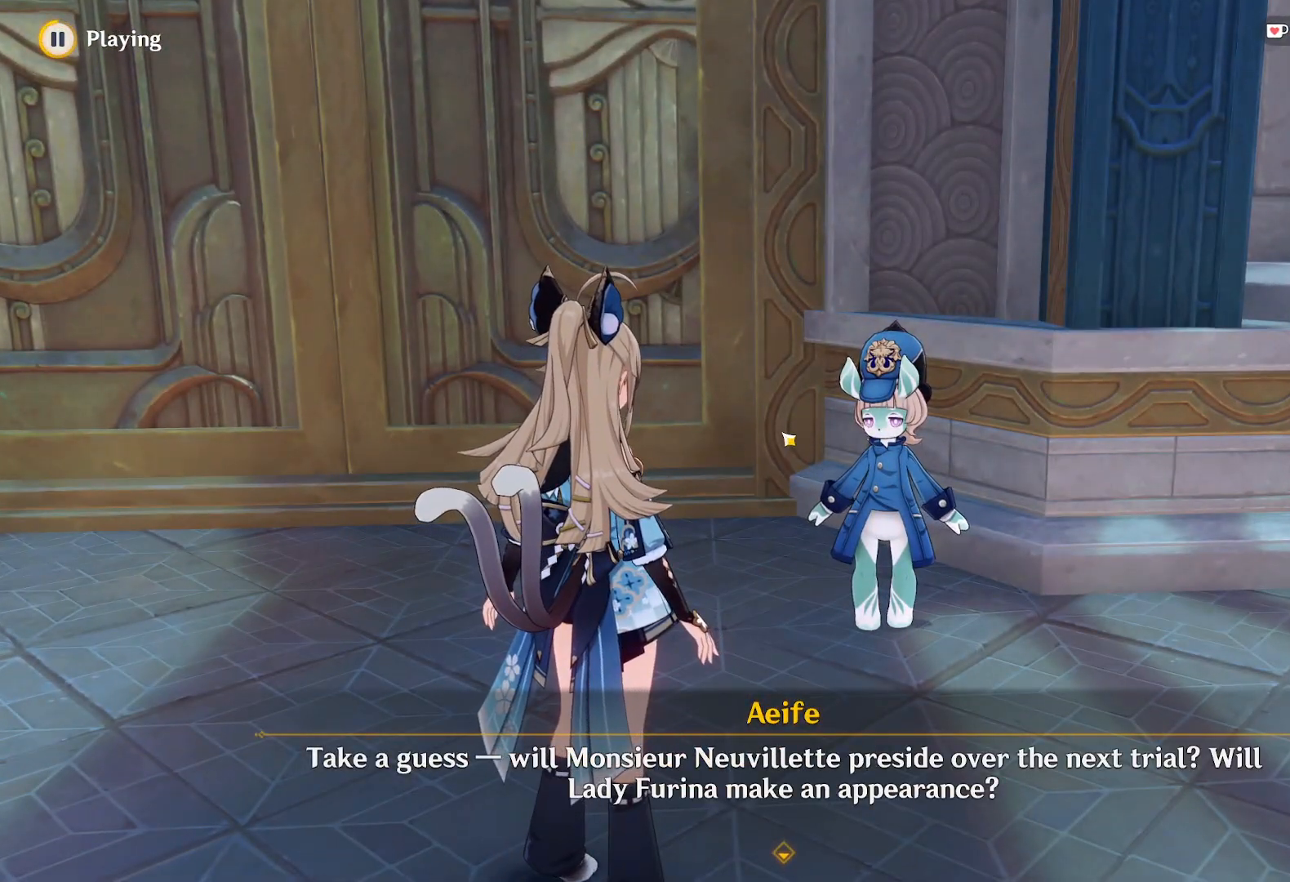
{"keys": [], "mouse": [], "events": []}
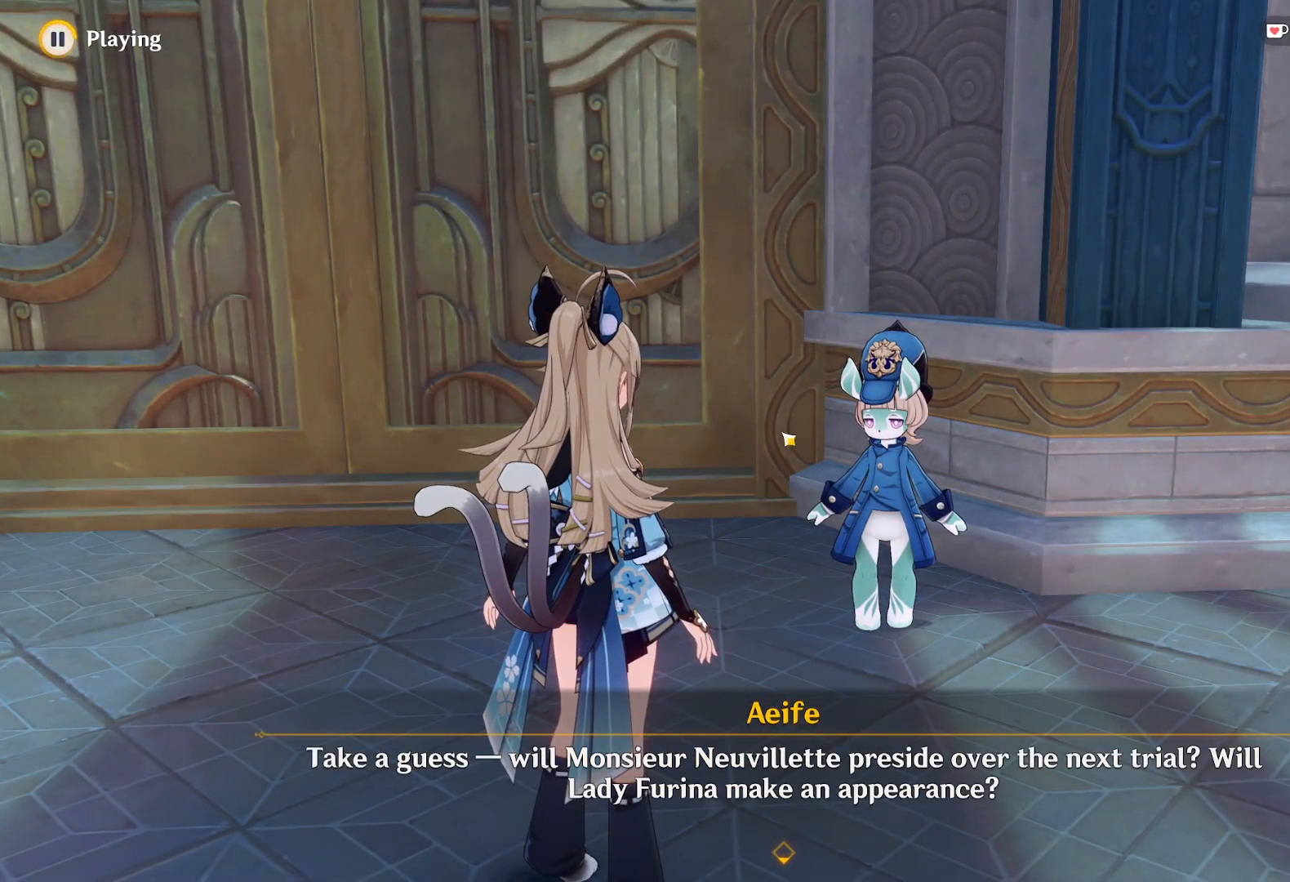
{"keys": [], "mouse": [], "events": []}
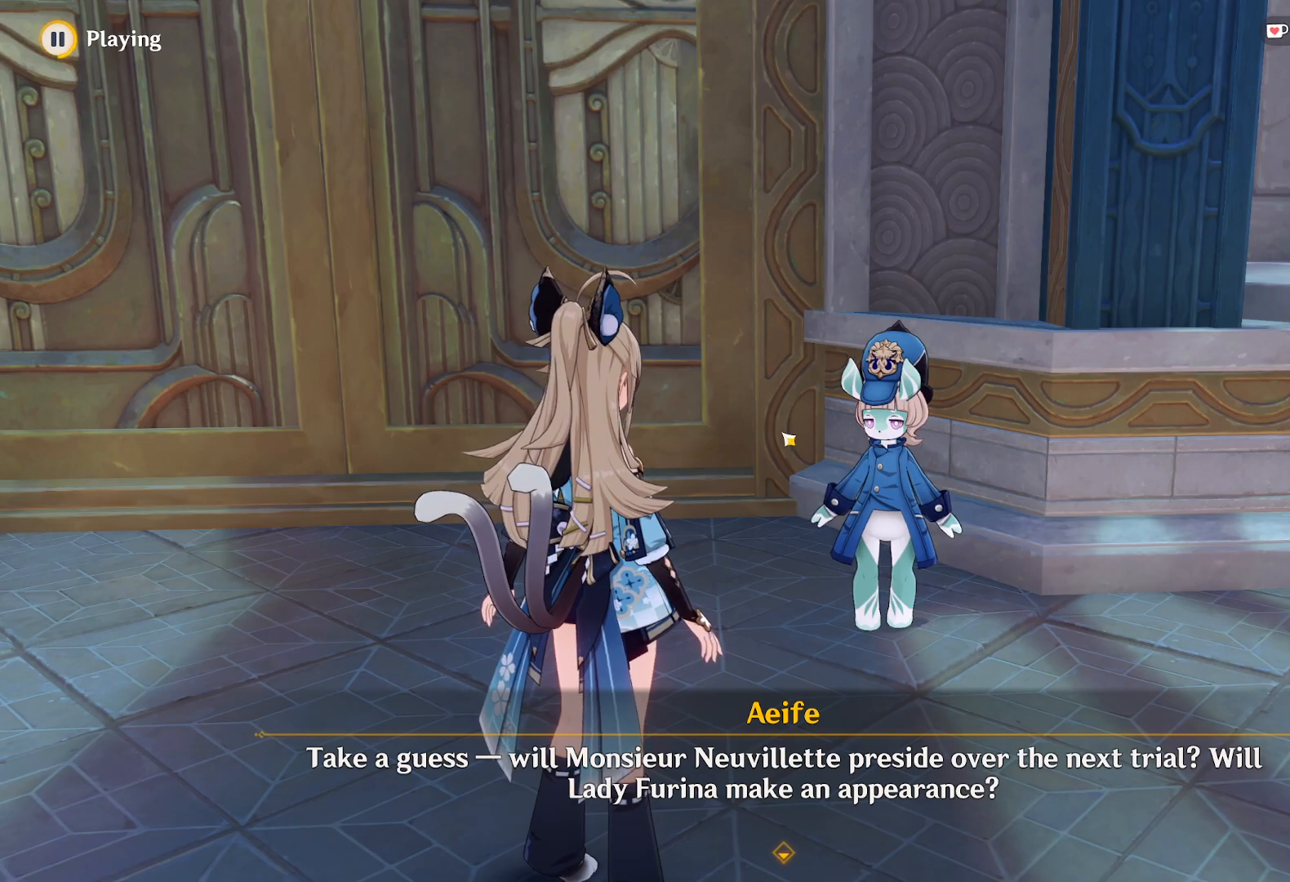
{"keys": [], "mouse": [], "events": []}
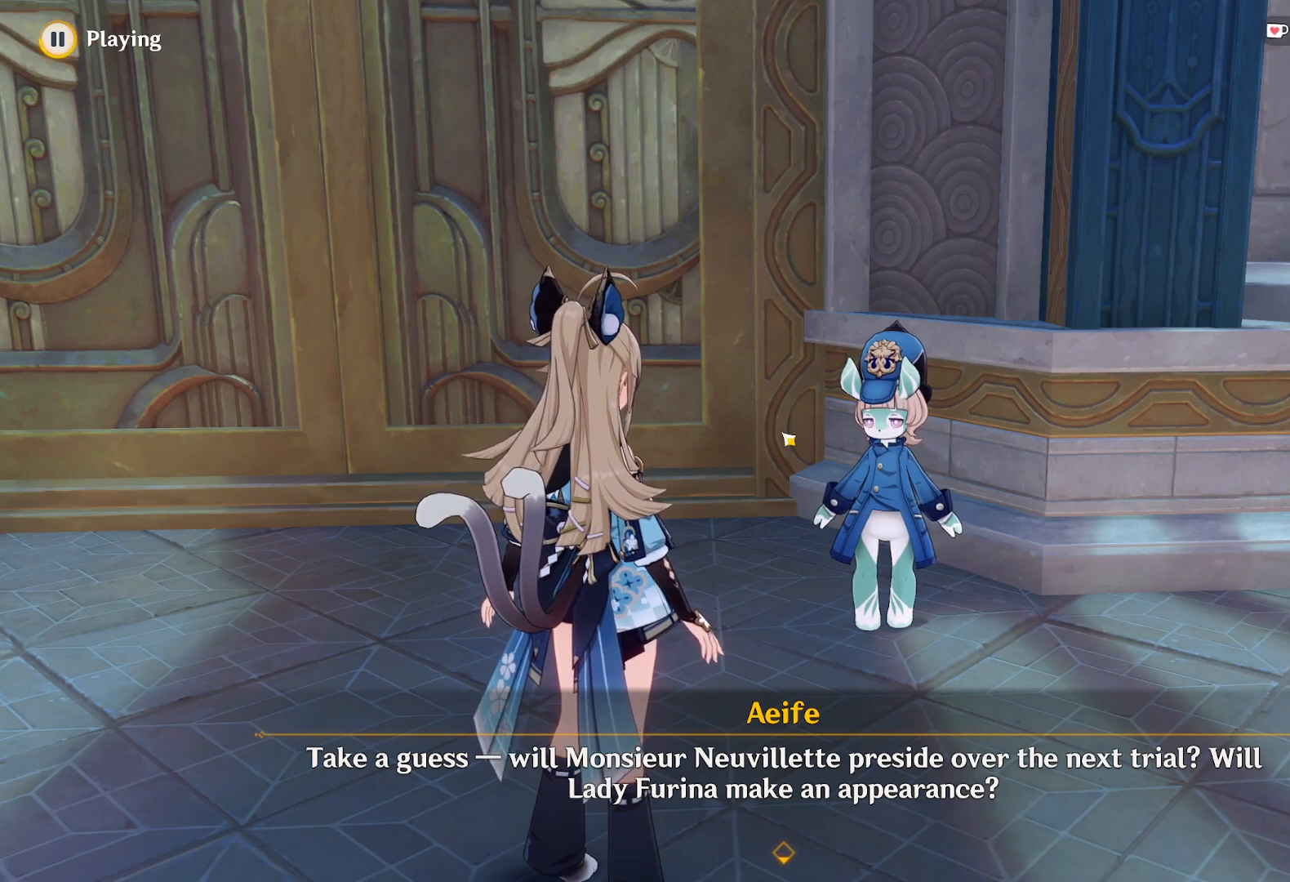
{"keys": [], "mouse": [], "events": []}
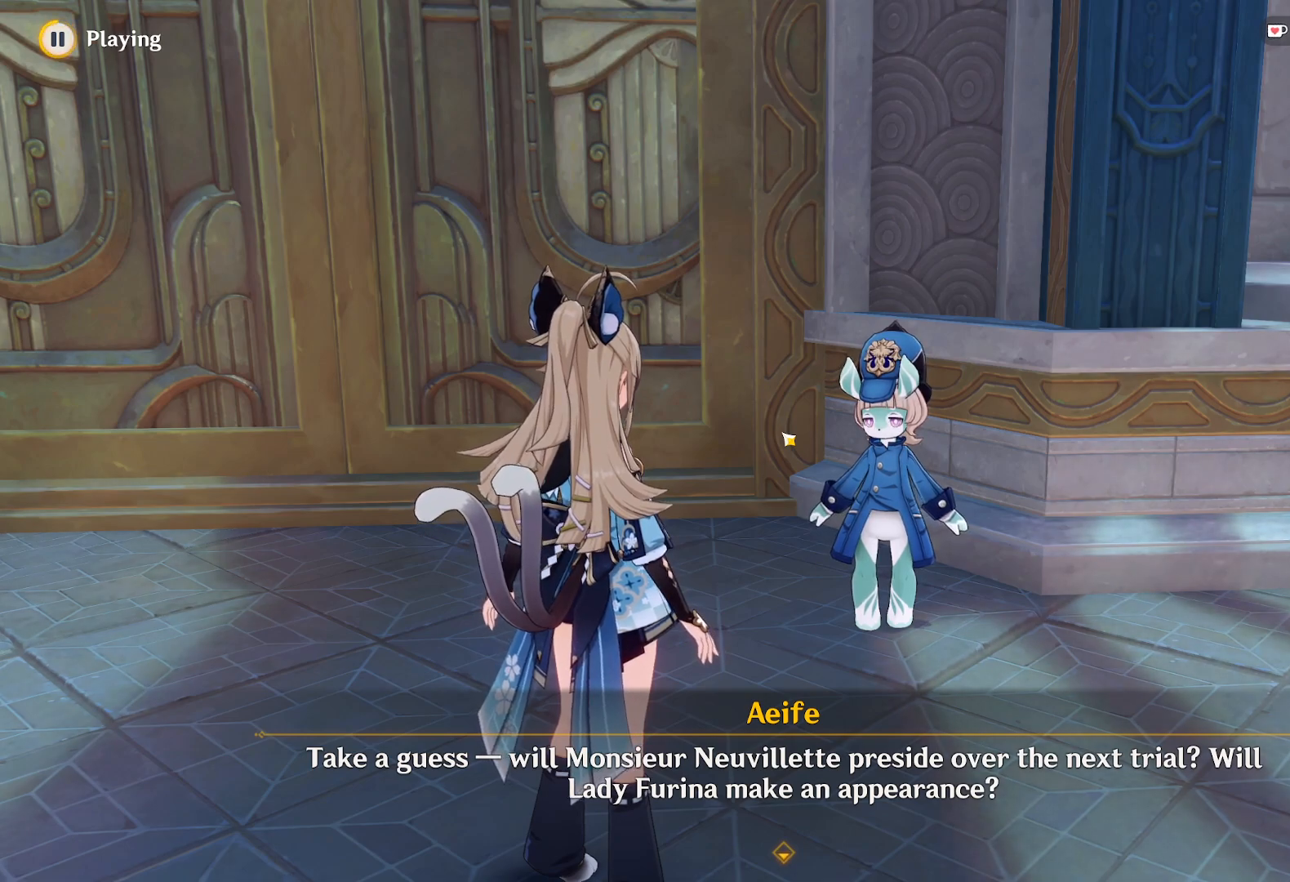
{"keys": [], "mouse": [], "events": [[367, "space", "down"], [483, "space", "up"]]}
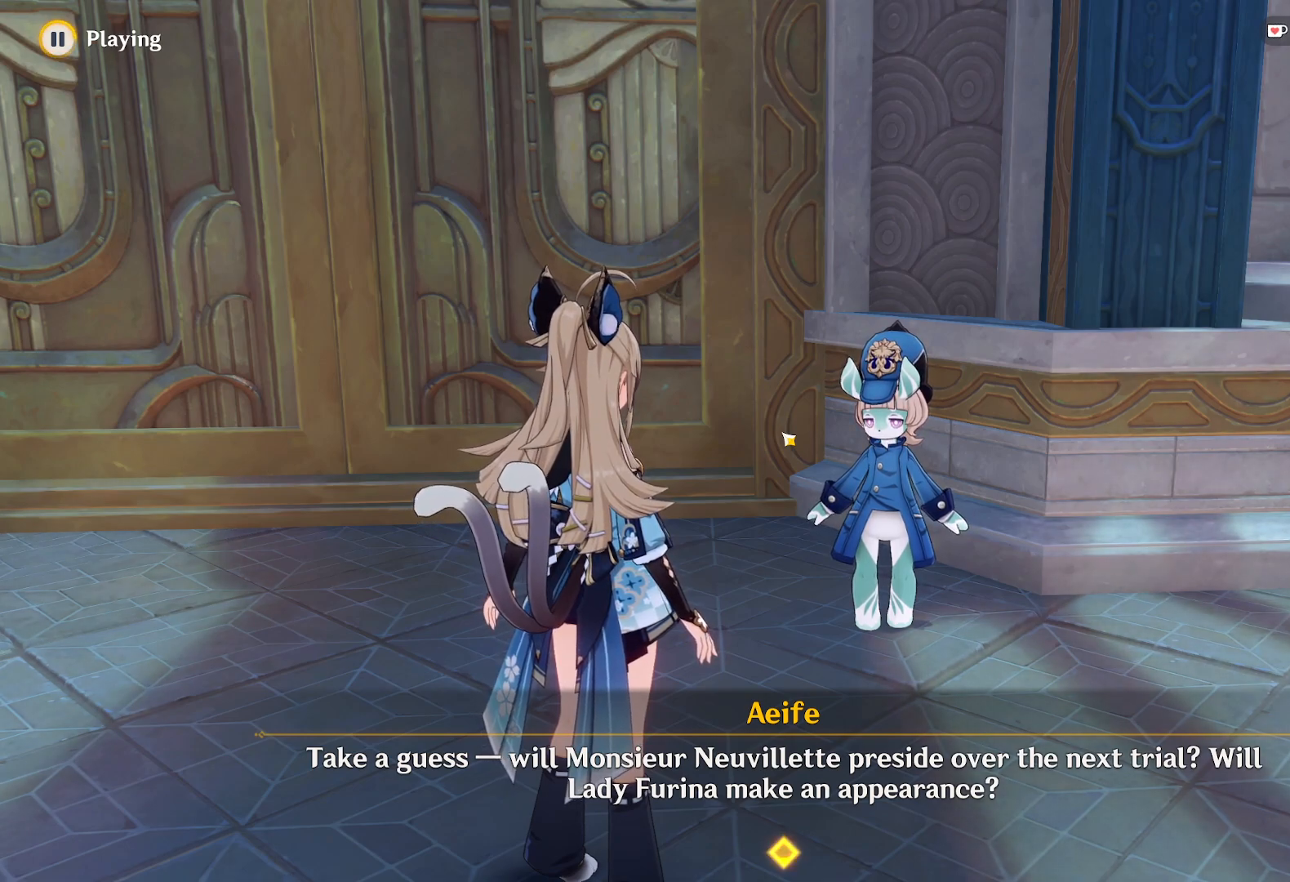
{"keys": [], "mouse": [], "events": []}
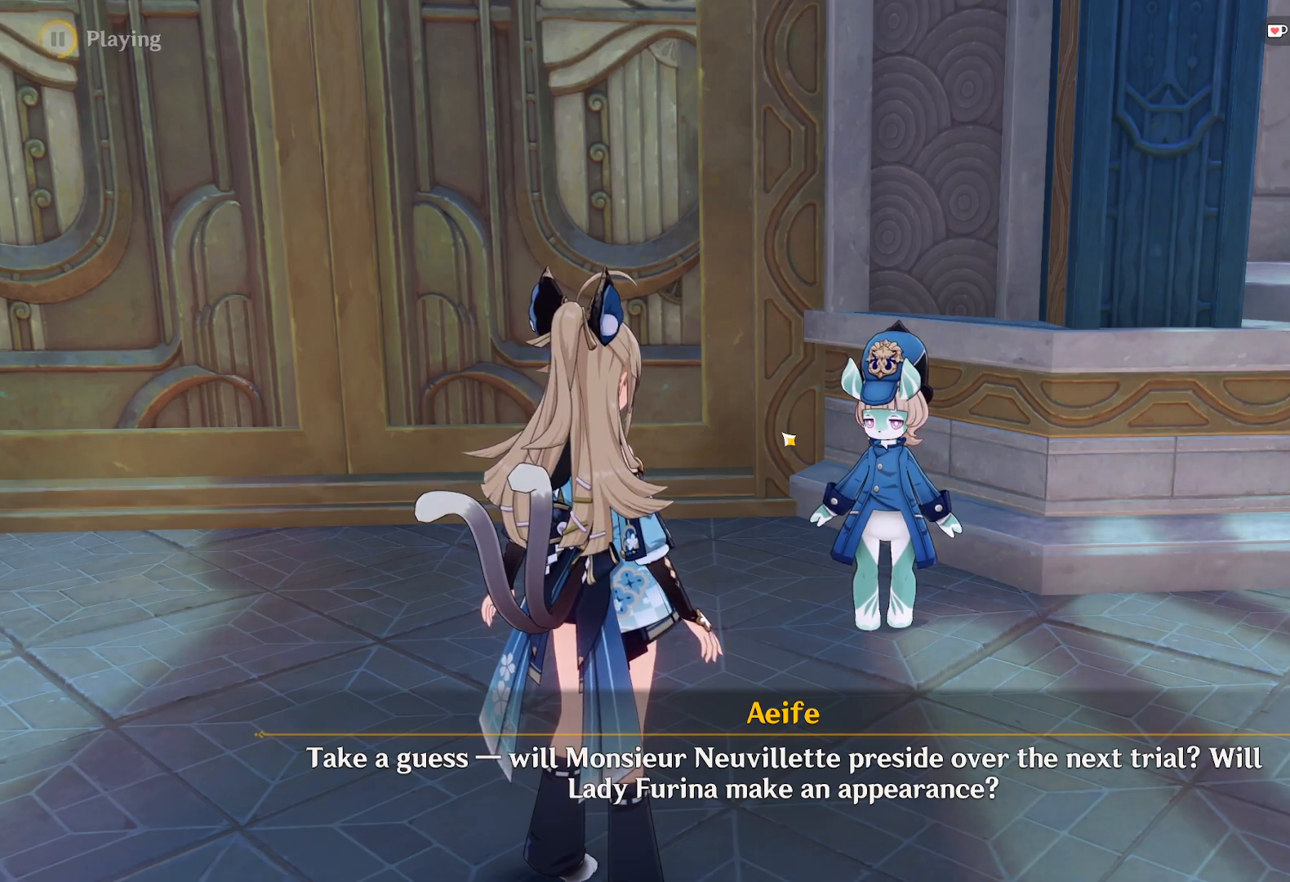
{"keys": [], "mouse": [], "events": []}
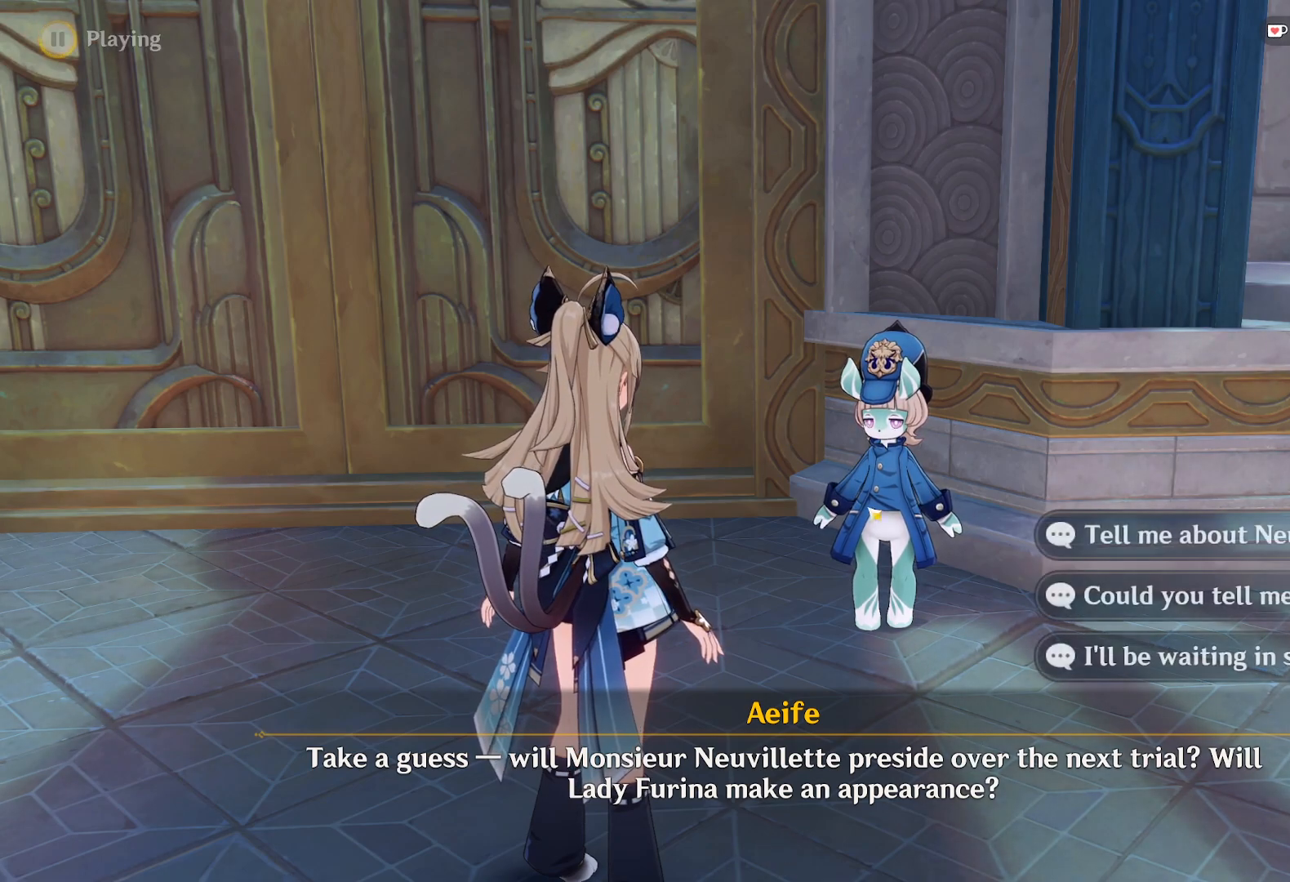
{"keys": [], "mouse": [], "events": []}
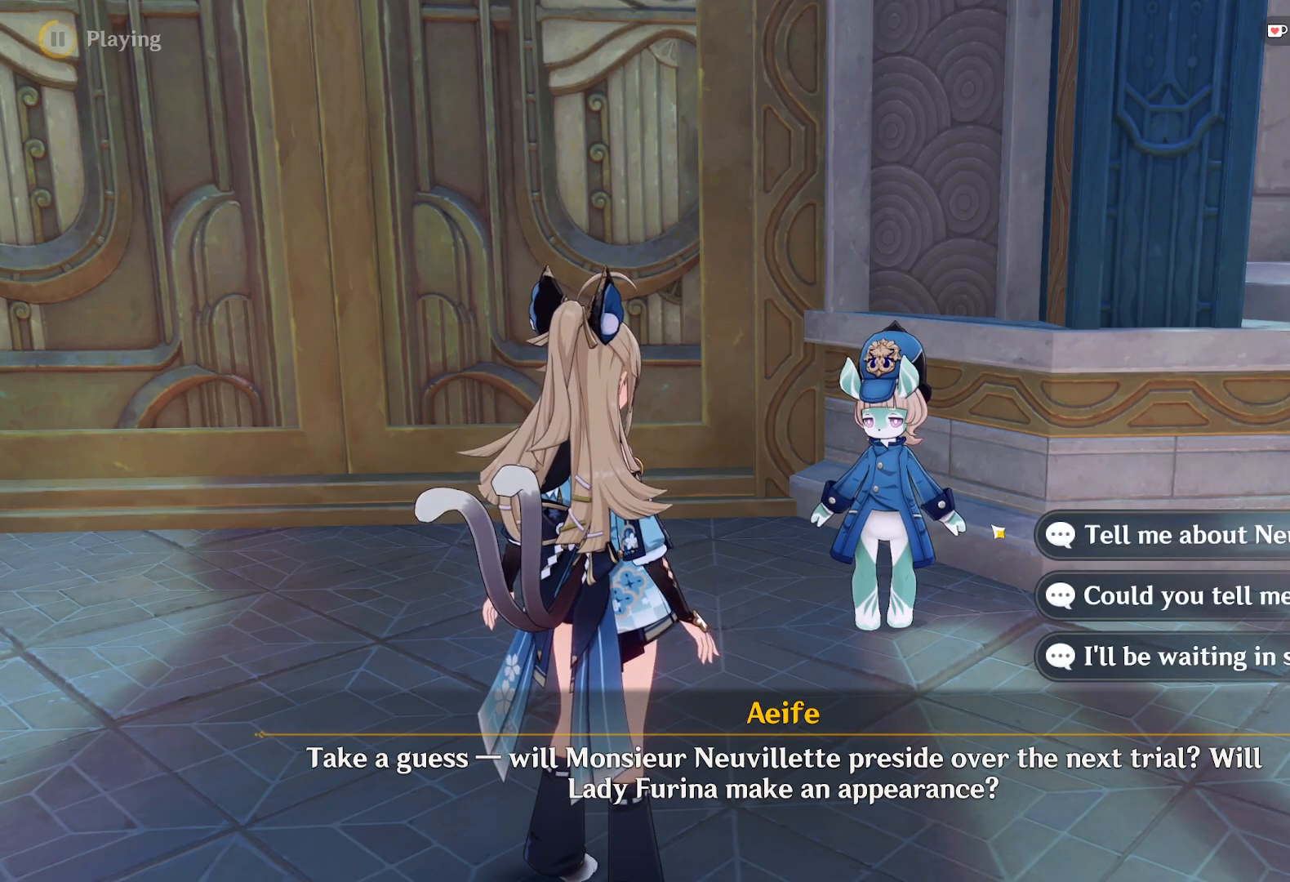
{"keys": [], "mouse": [], "events": []}
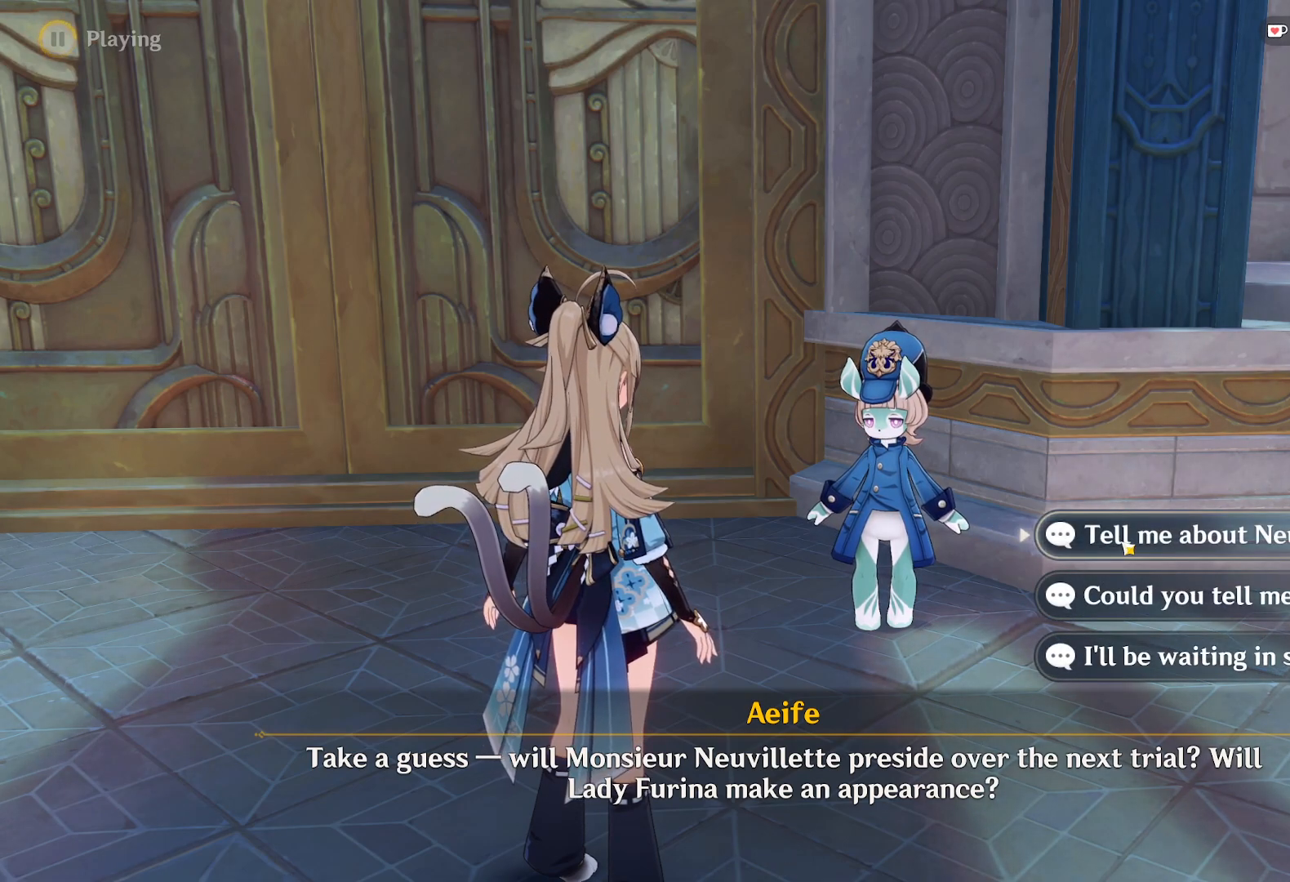
{"keys": [], "mouse": [], "events": []}
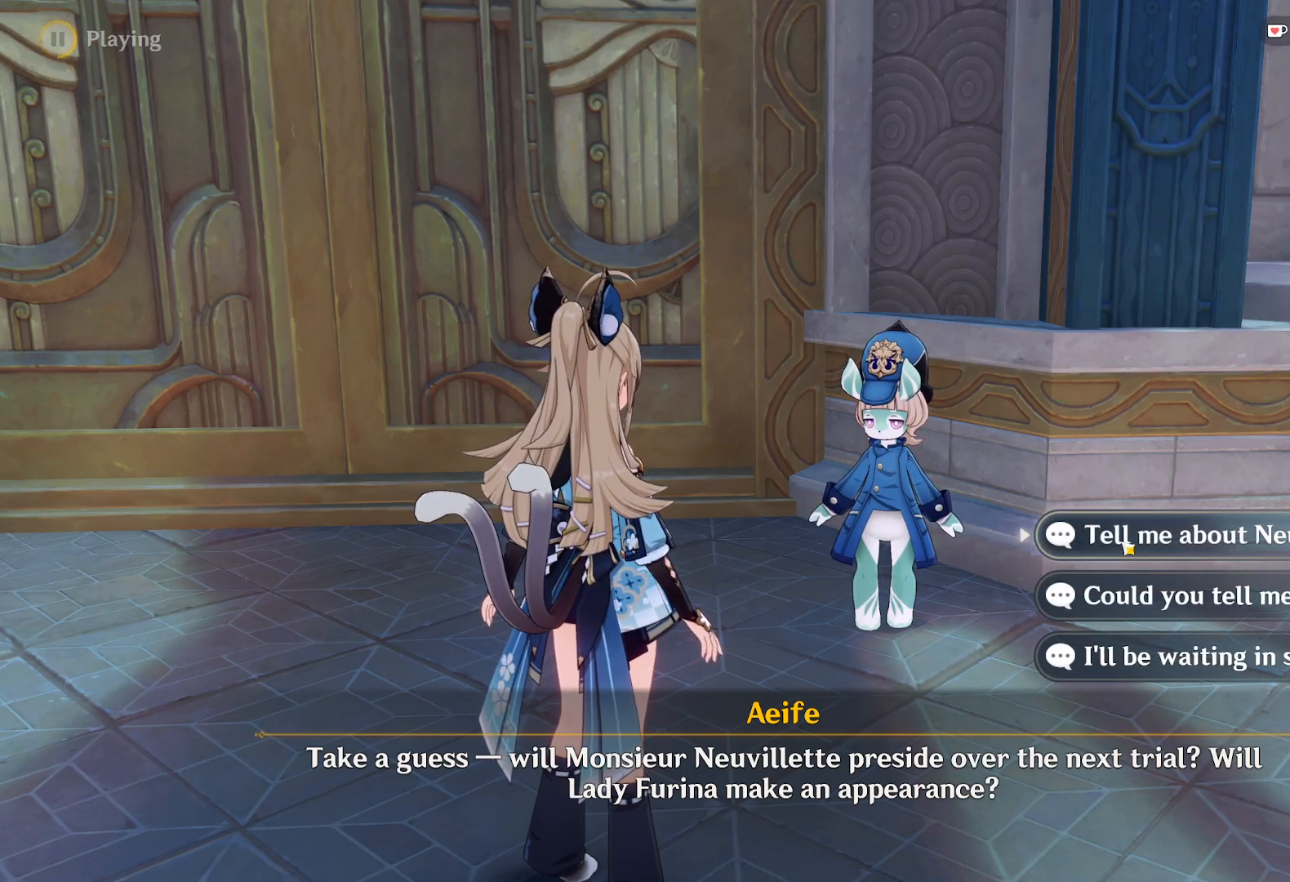
{"keys": [], "mouse": ["left"], "events": [[367, "mouse_left", "down"]]}
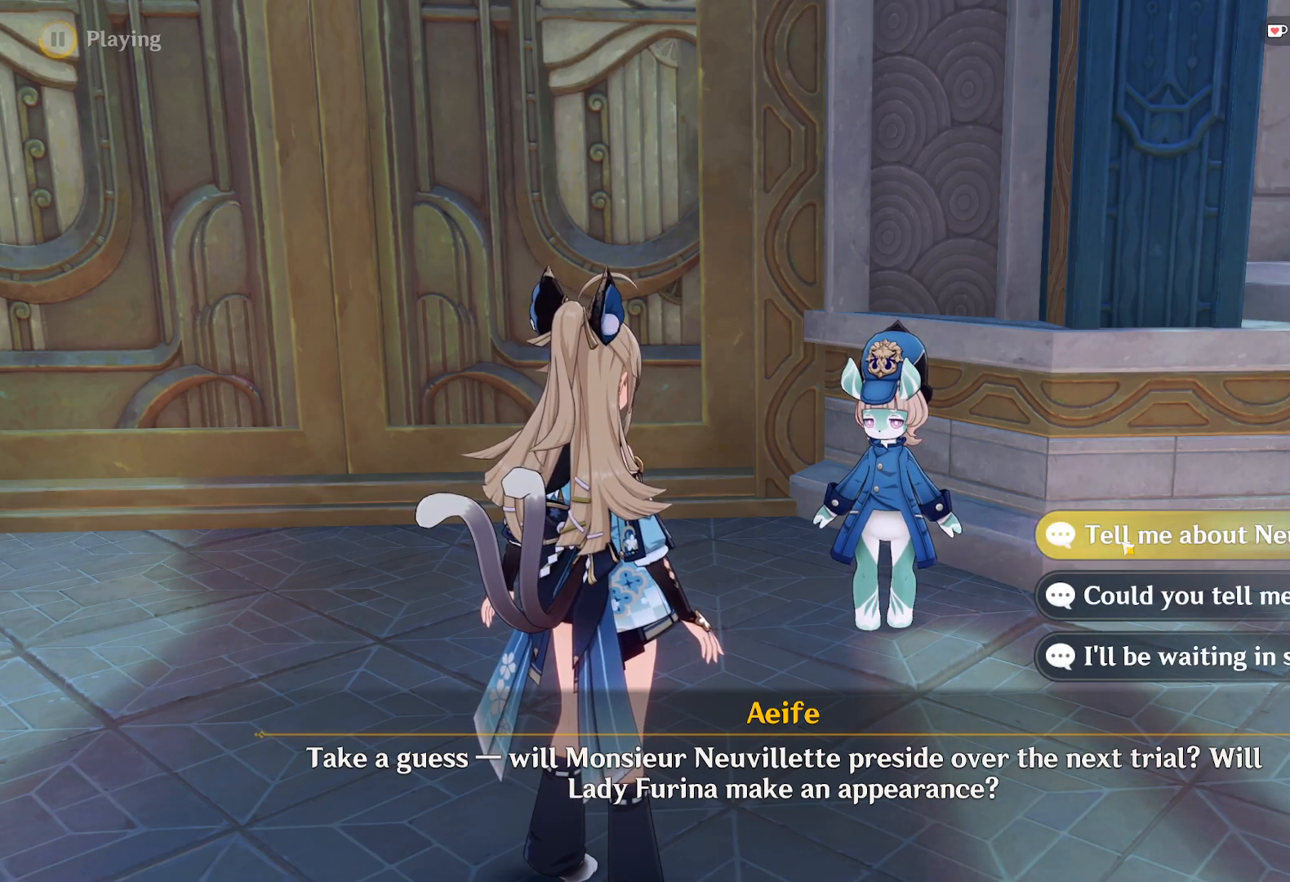
{"keys": [], "mouse": [], "events": [[17, "mouse_left", "up"]]}
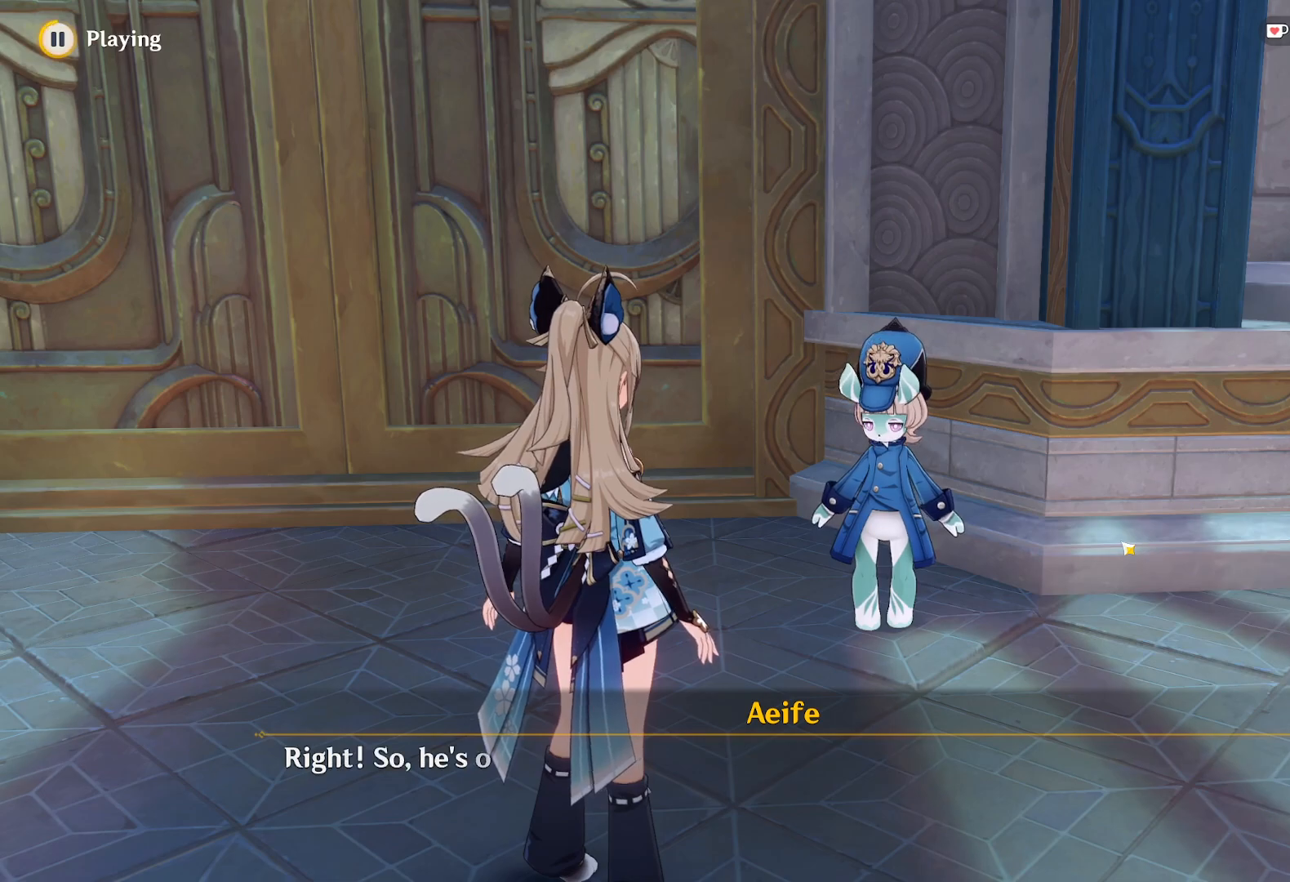
{"keys": [], "mouse": [], "events": []}
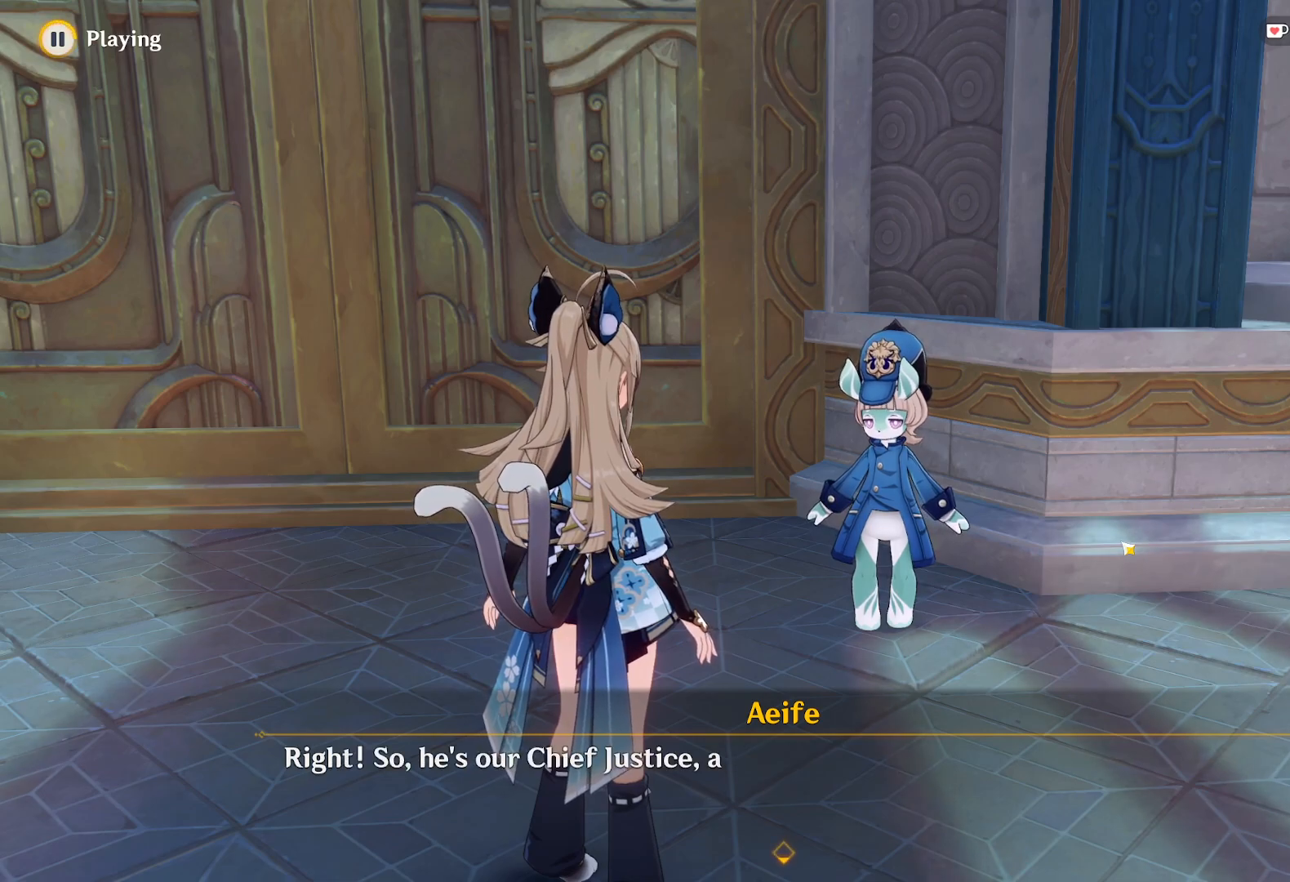
{"keys": [], "mouse": [], "events": []}
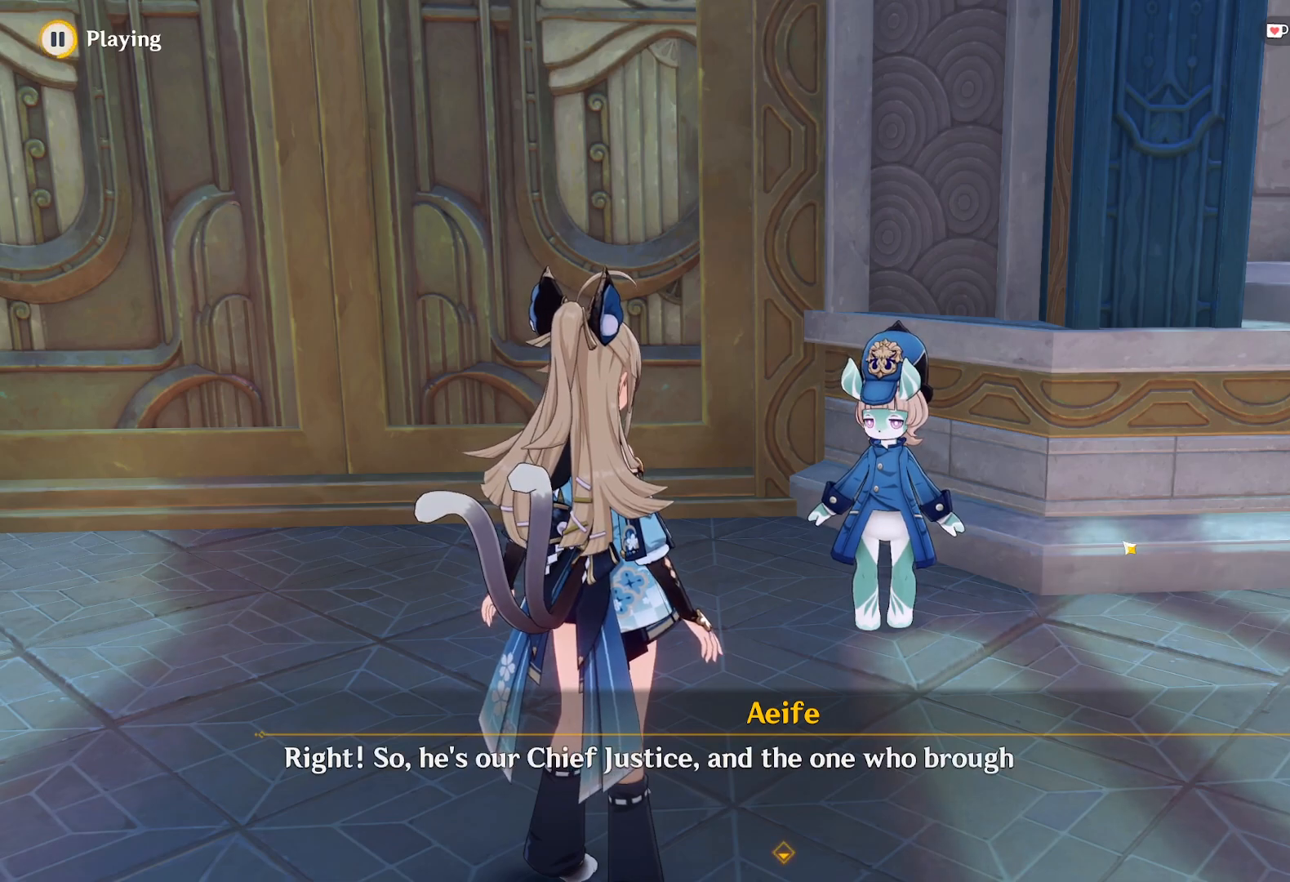
{"keys": [], "mouse": [], "events": []}
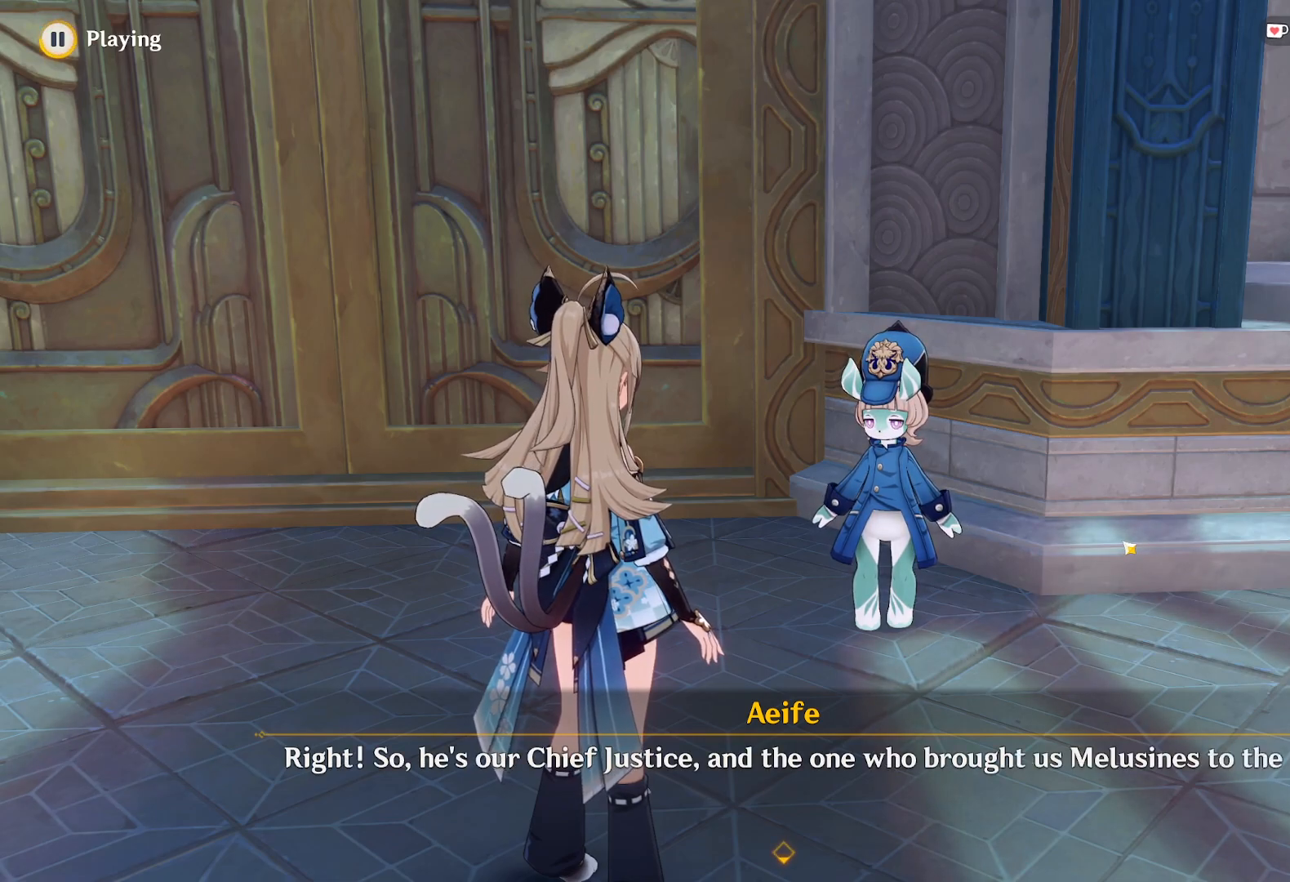
{"keys": [], "mouse": [], "events": []}
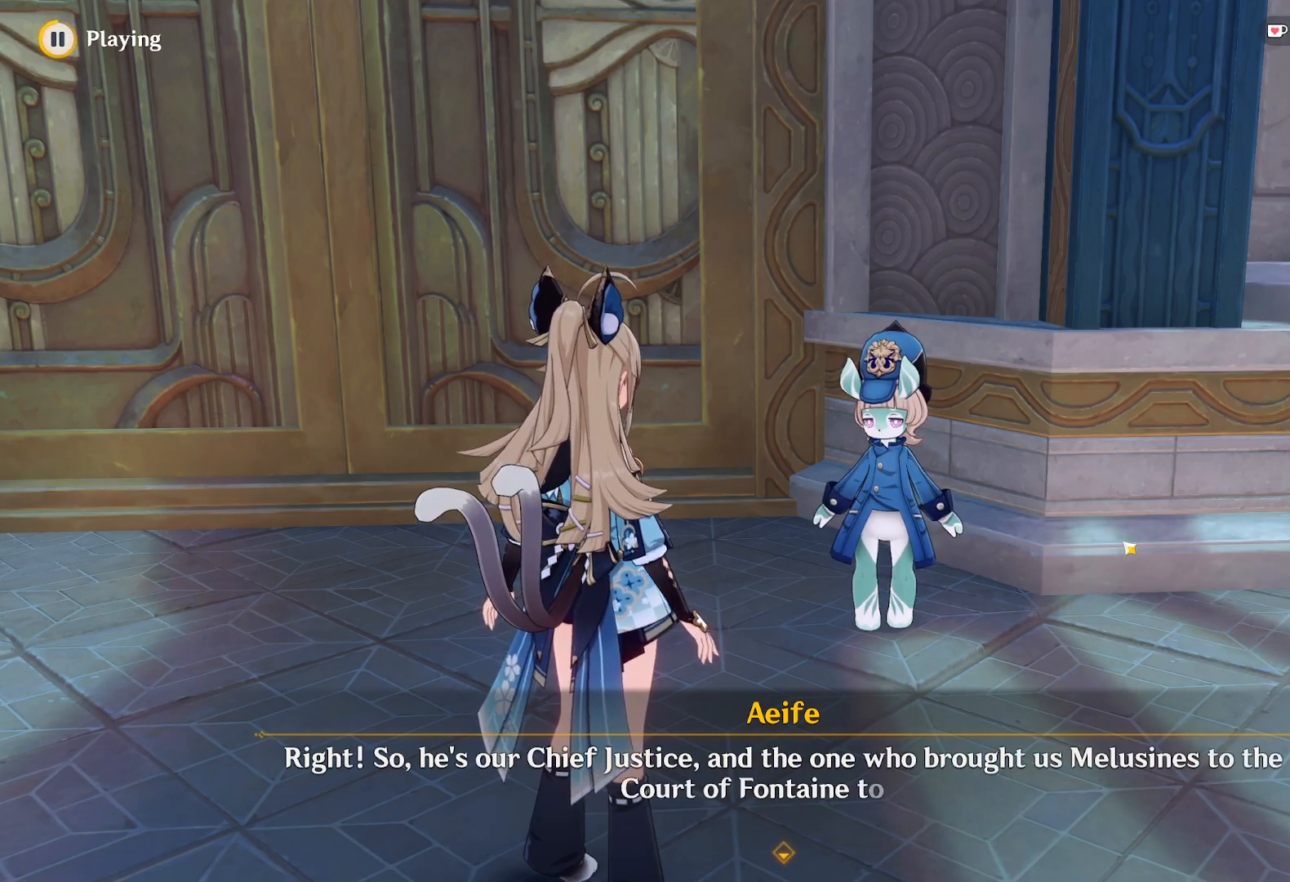
{"keys": [], "mouse": [], "events": []}
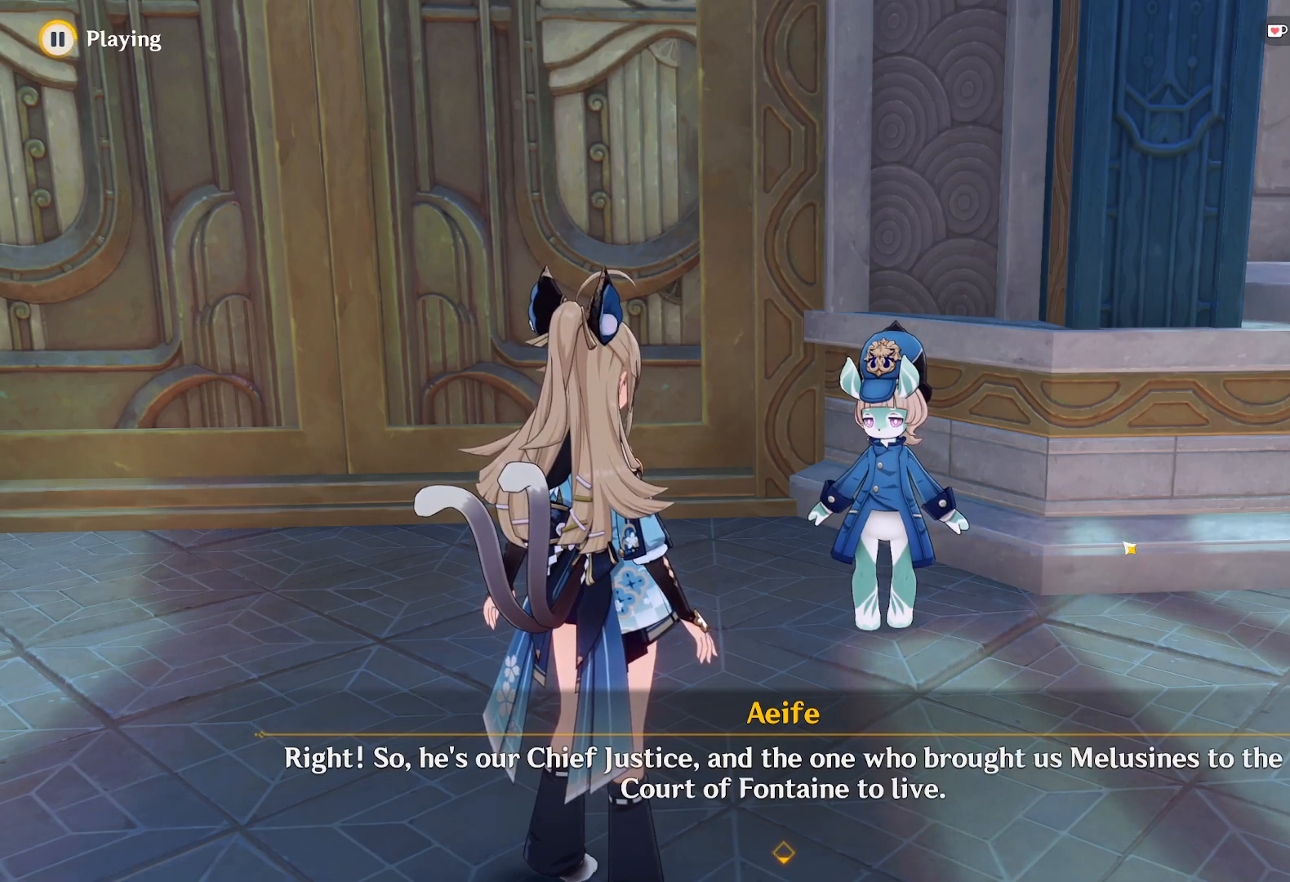
{"keys": [], "mouse": [], "events": [[33, "space", "down"], [167, "space", "up"]]}